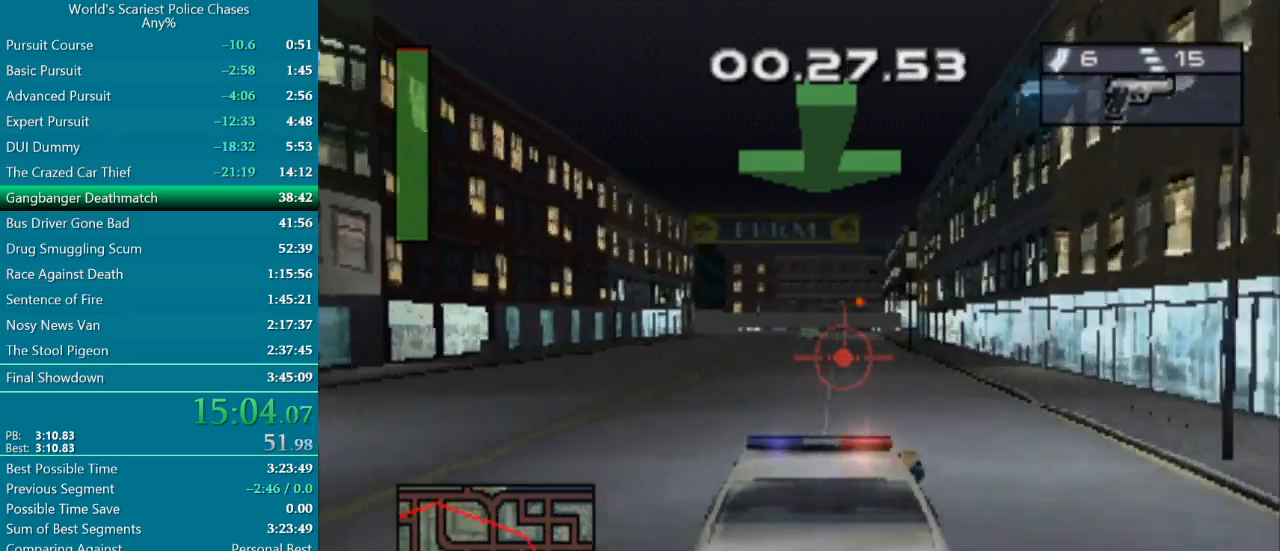
Gameplay with a controller (PlayStation layout); each line is a JSON object with the inputs held at the frame after it. "events" lists button and stick changes between this image and that frame as [ms after this image, input, new state], when the widget could be followed in between. Not read: L2 L3 R2 R3 left_stick right_stick.
{"buttons": ["CROSS"], "events": [[183, "DPAD_RIGHT", "down"], [283, "DPAD_RIGHT", "up"]]}
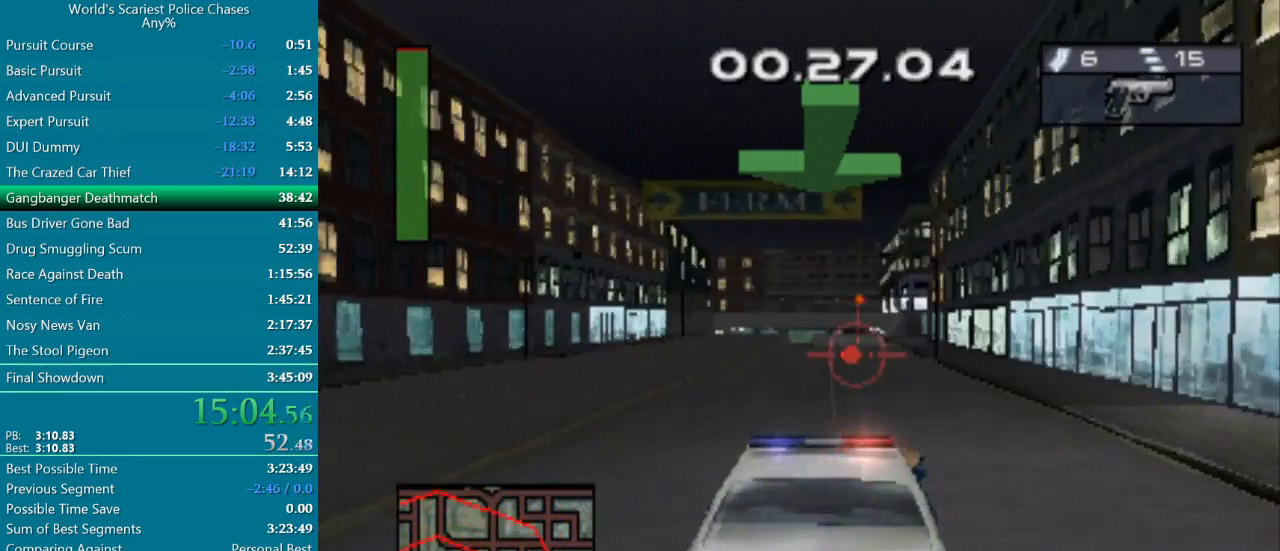
{"buttons": ["CROSS"], "events": []}
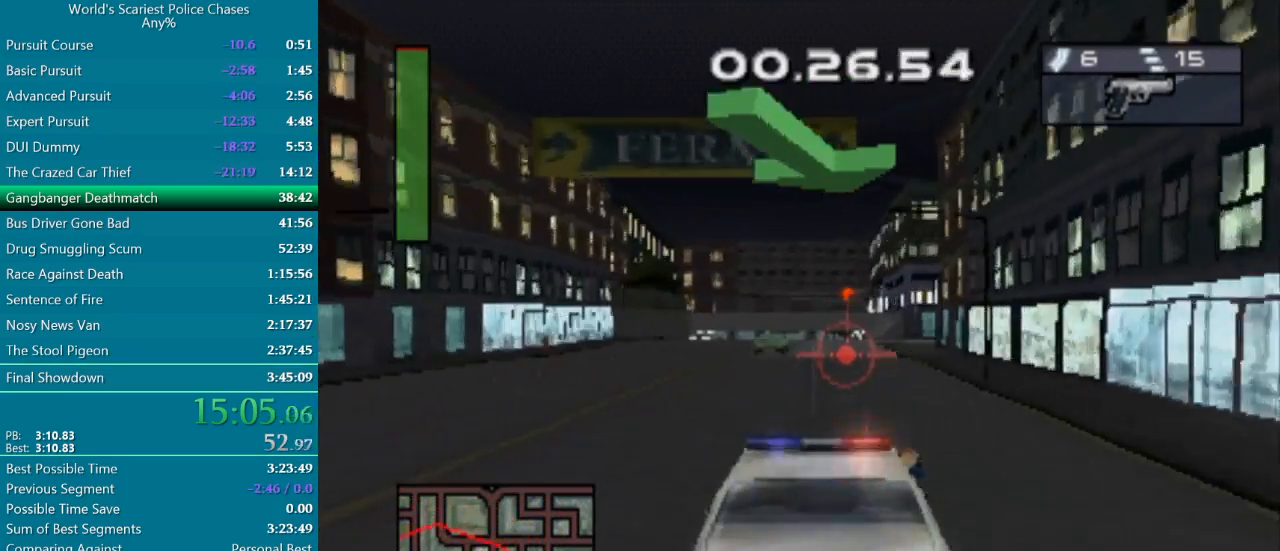
{"buttons": ["CROSS"], "events": []}
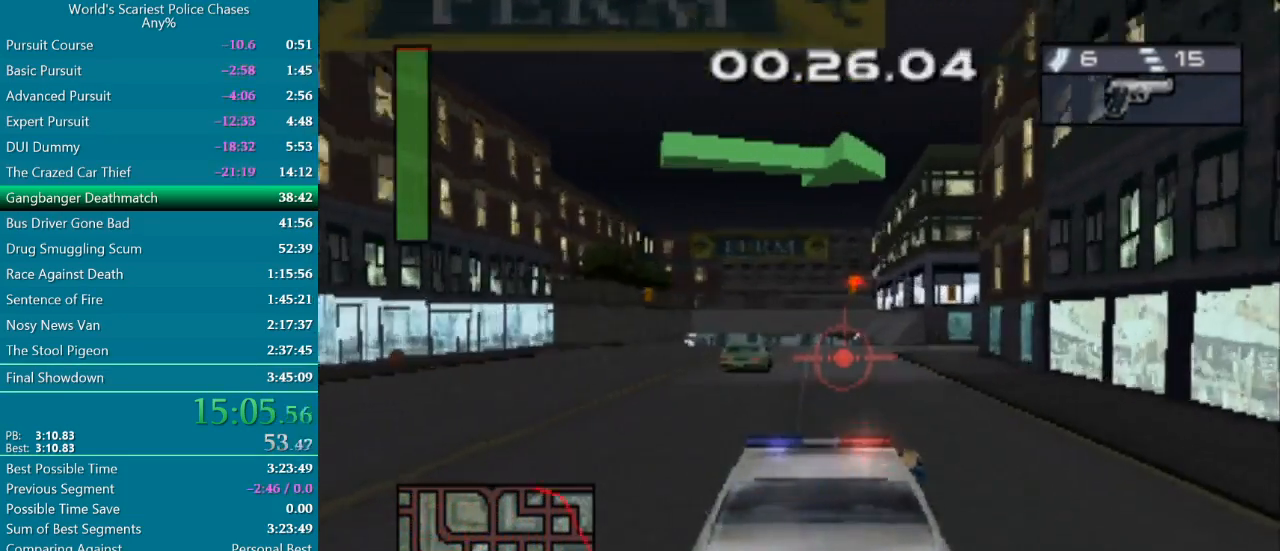
{"buttons": ["DPAD_RIGHT"], "events": [[50, "DPAD_RIGHT", "down"], [83, "CROSS", "up"]]}
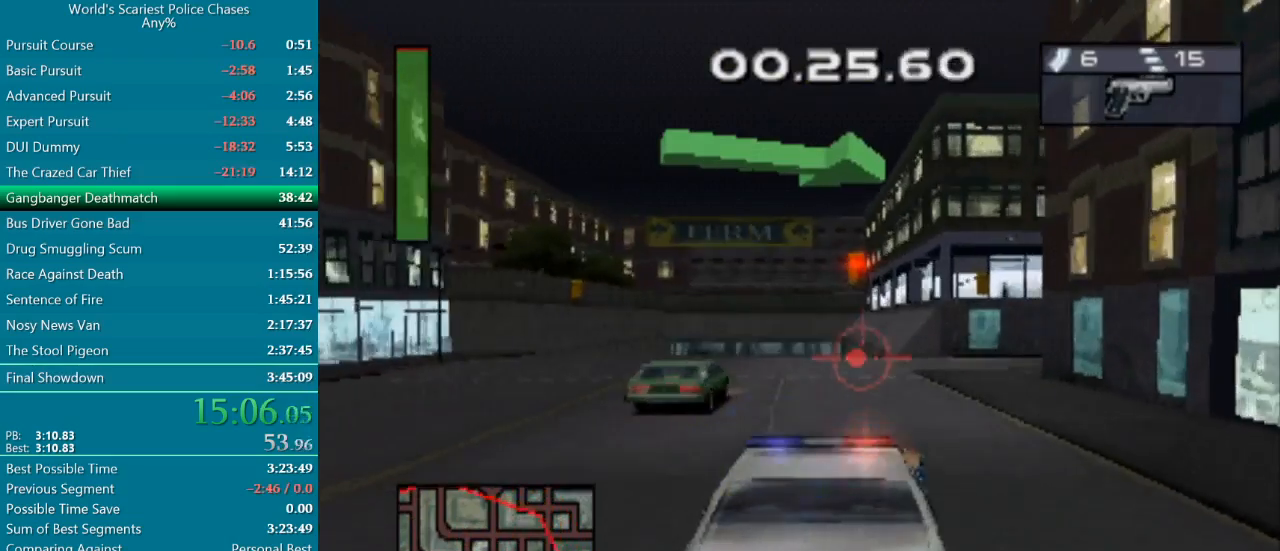
{"buttons": ["DPAD_RIGHT"], "events": [[150, "DPAD_RIGHT", "up"], [233, "DPAD_RIGHT", "down"]]}
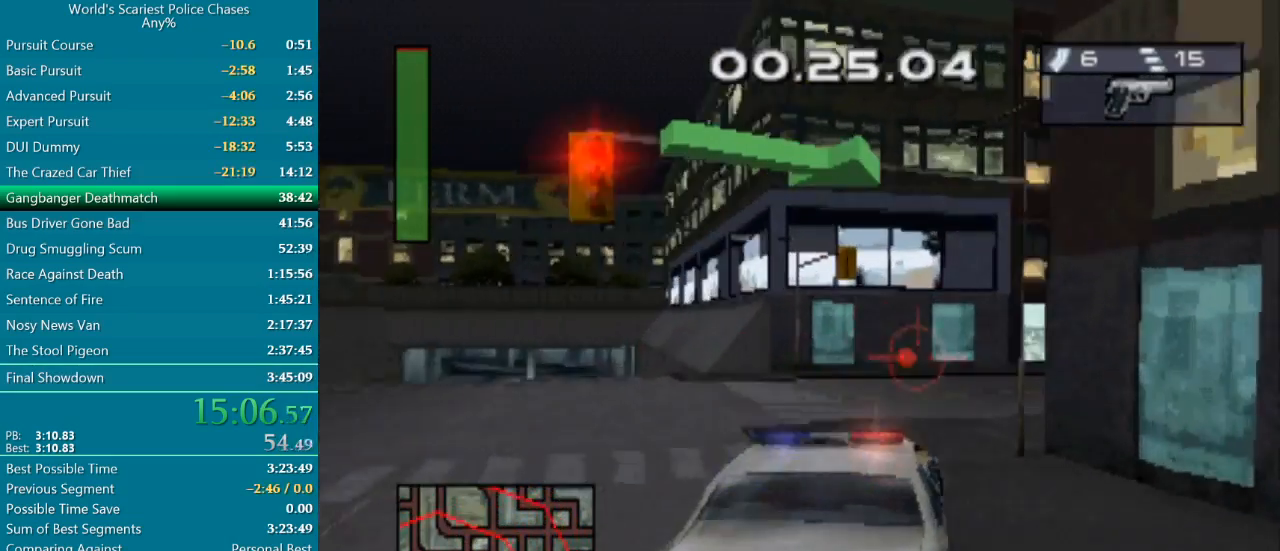
{"buttons": ["DPAD_RIGHT"], "events": []}
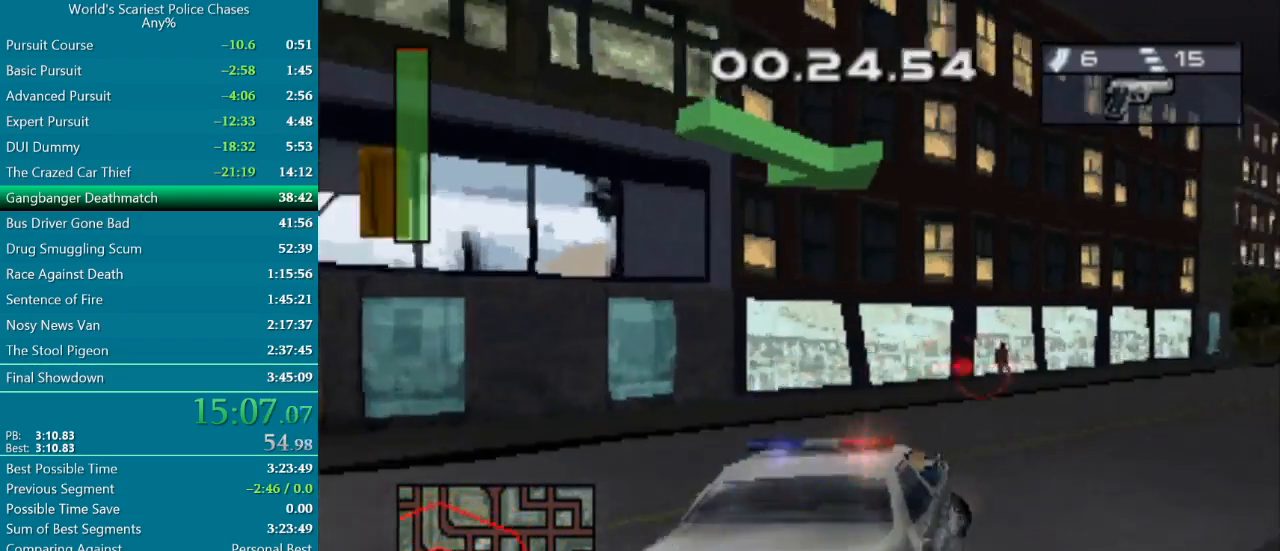
{"buttons": [], "events": [[133, "DPAD_RIGHT", "up"]]}
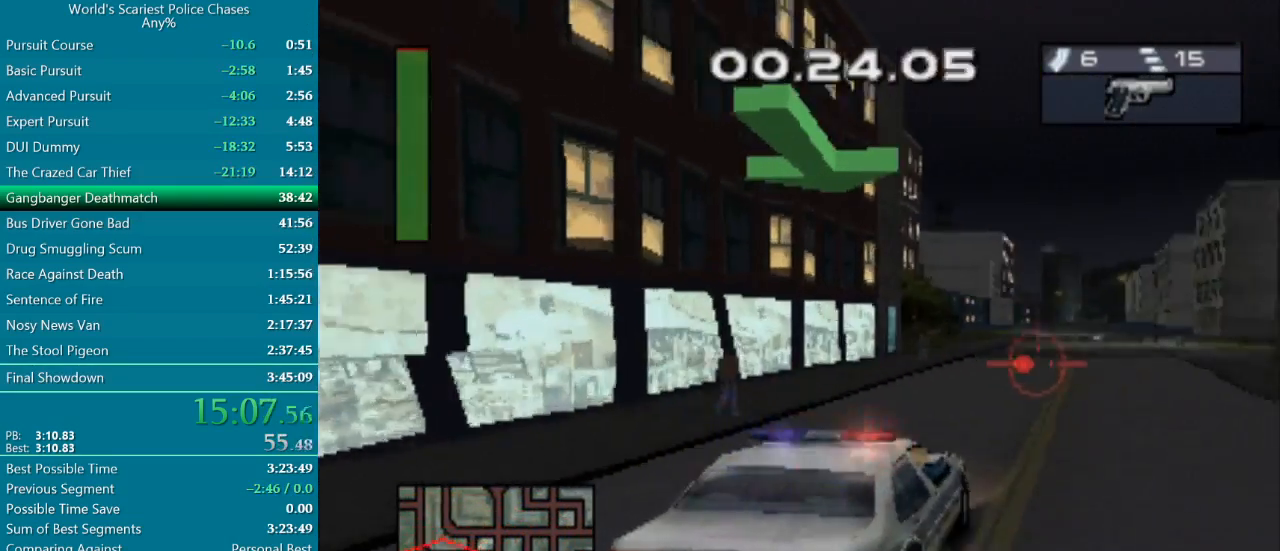
{"buttons": ["CROSS"], "events": [[50, "CROSS", "down"], [67, "DPAD_LEFT", "down"], [250, "DPAD_LEFT", "up"]]}
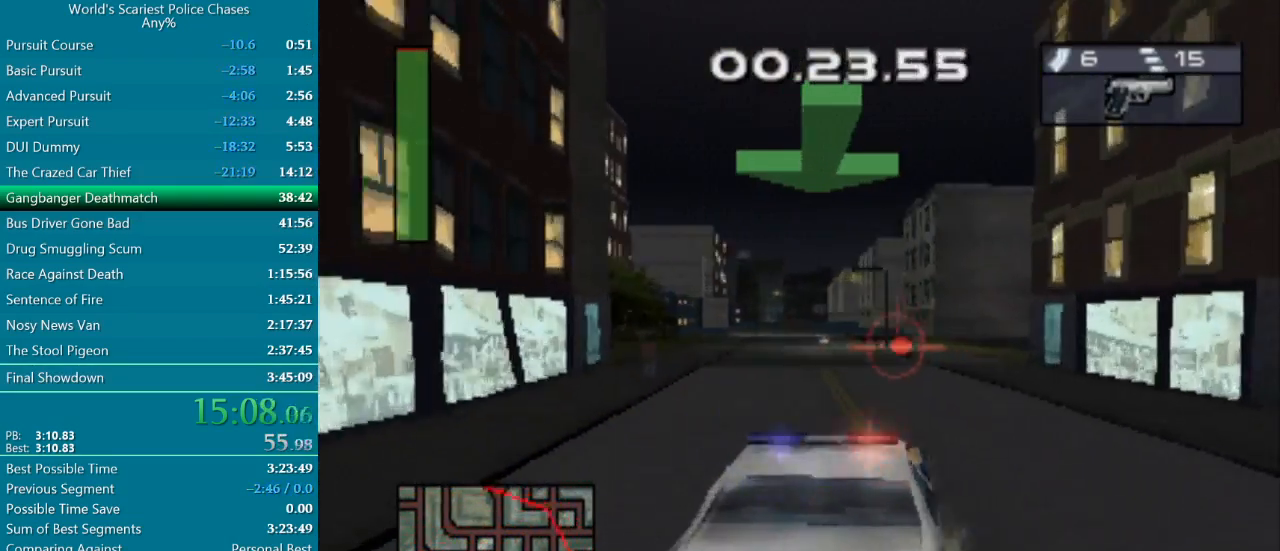
{"buttons": ["CROSS"], "events": []}
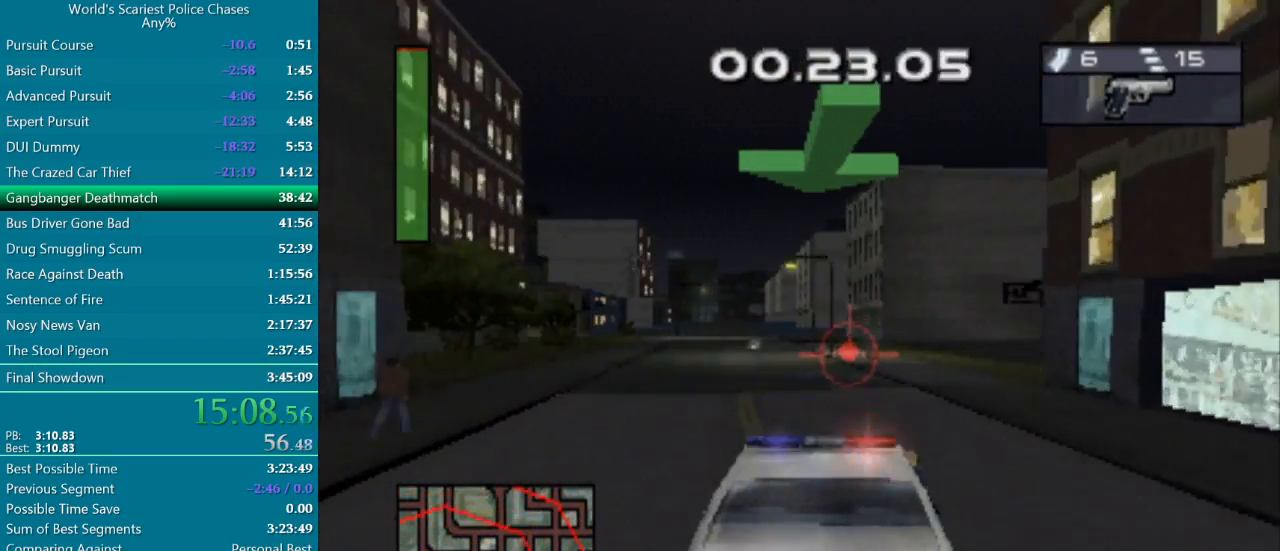
{"buttons": ["CROSS"], "events": [[117, "DPAD_LEFT", "down"], [267, "DPAD_LEFT", "up"]]}
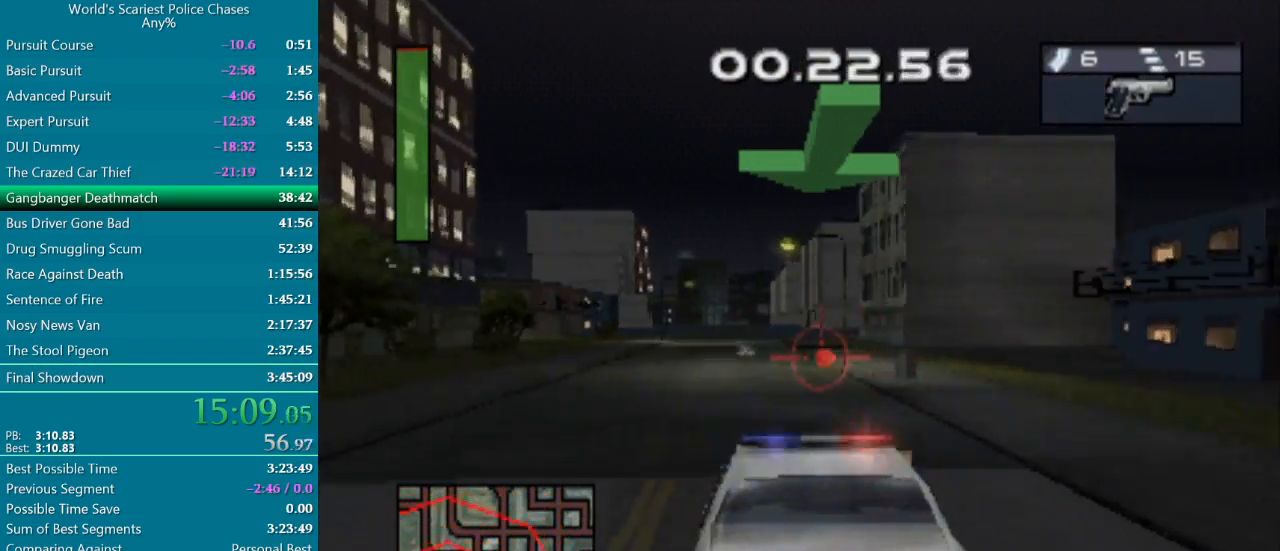
{"buttons": ["CROSS"], "events": []}
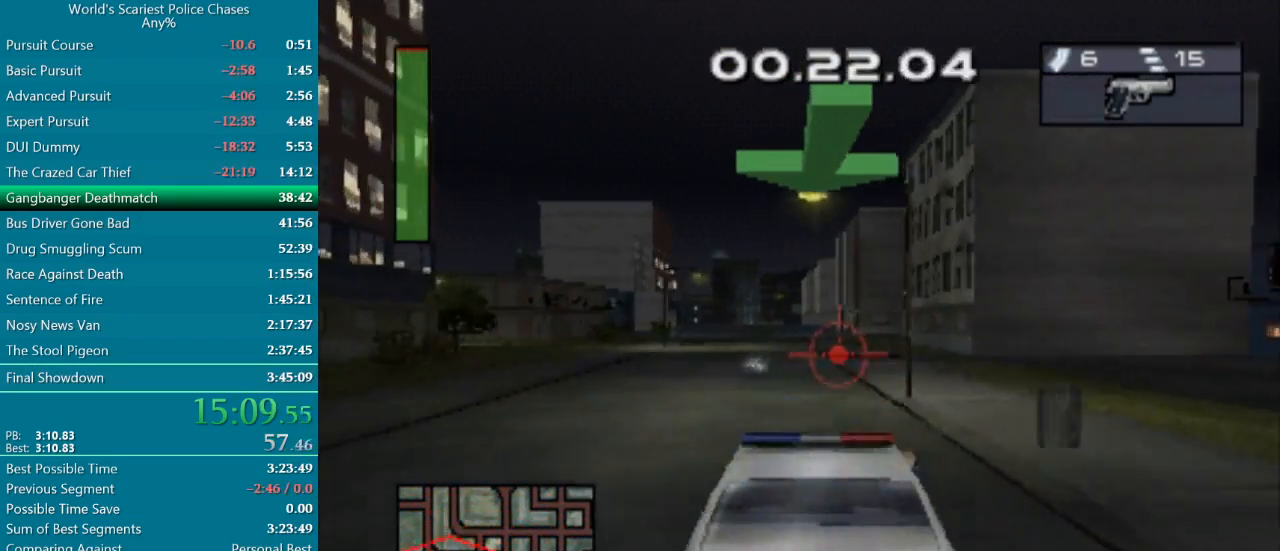
{"buttons": ["CROSS"], "events": [[50, "DPAD_LEFT", "down"], [183, "DPAD_LEFT", "up"]]}
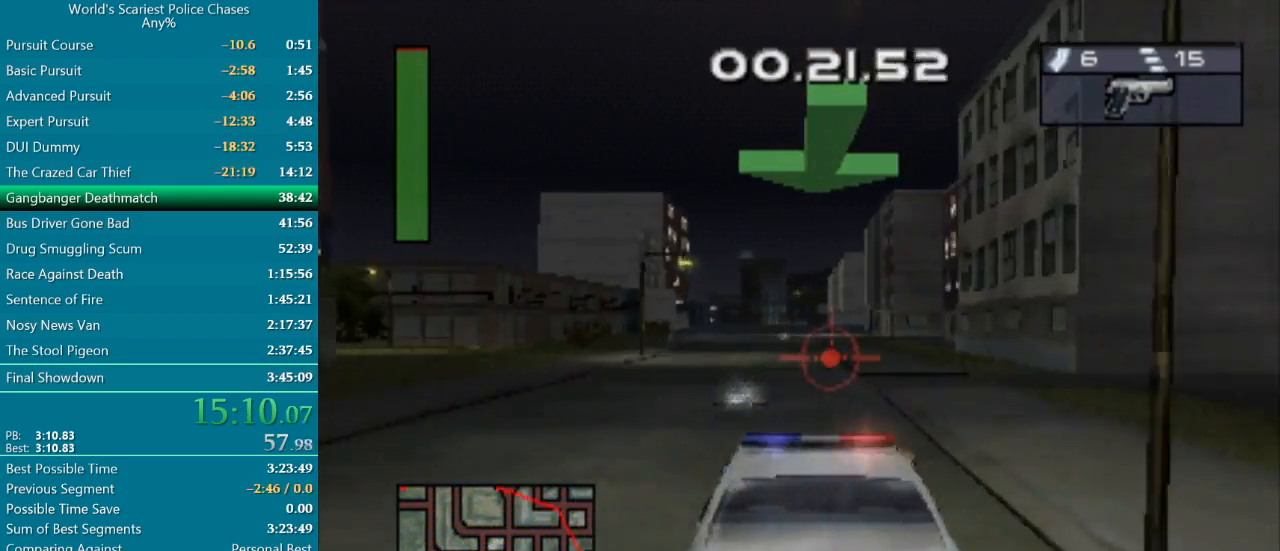
{"buttons": ["CROSS"], "events": []}
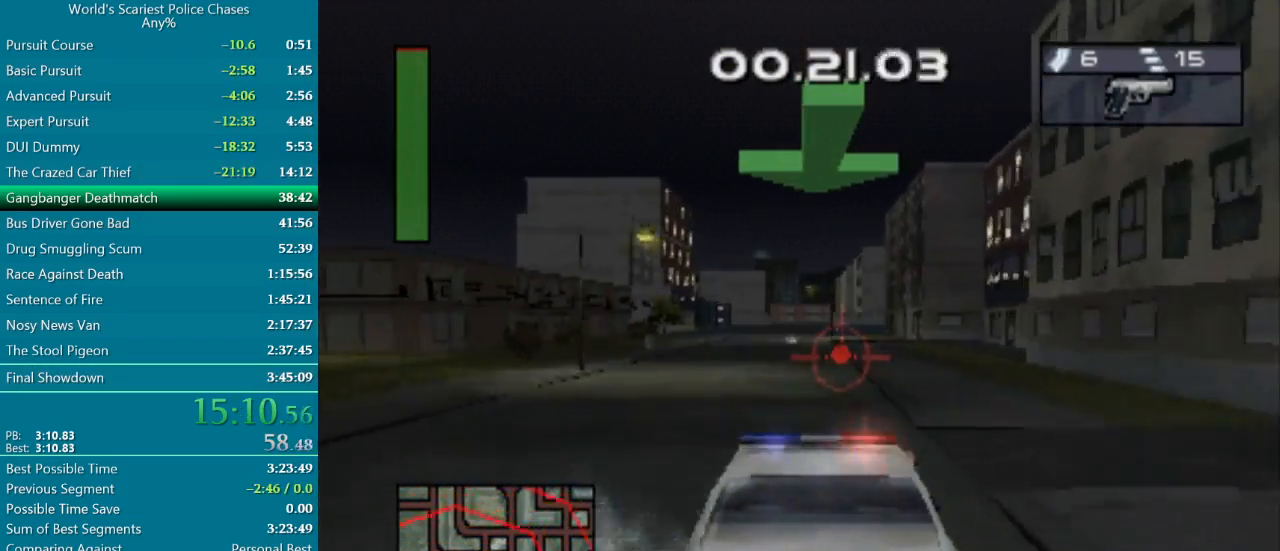
{"buttons": ["CROSS"], "events": []}
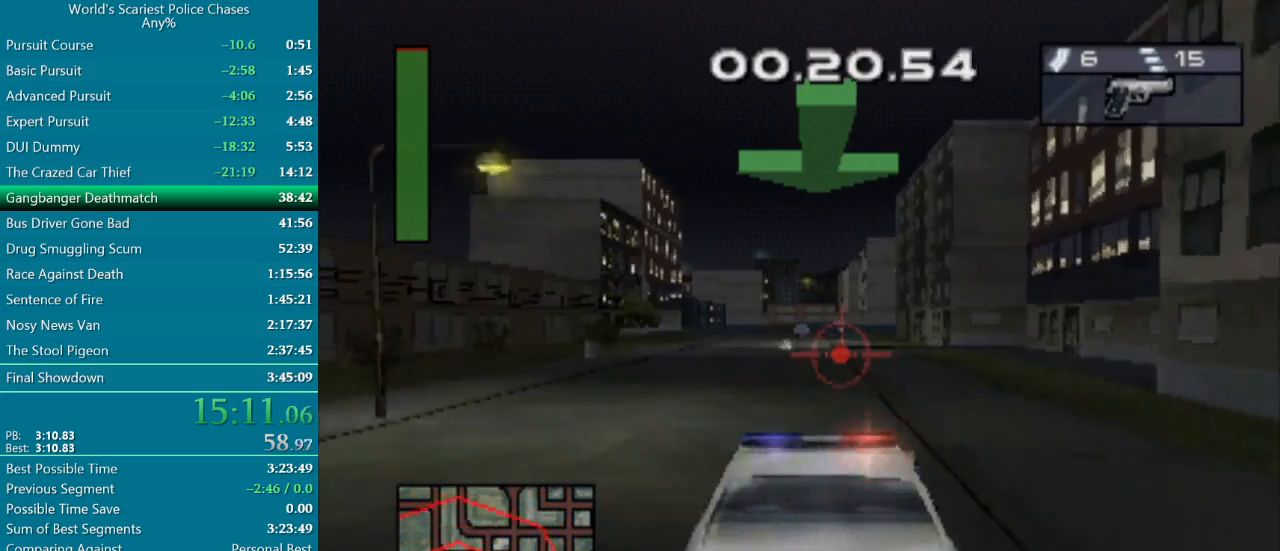
{"buttons": ["CROSS"], "events": [[233, "DPAD_LEFT", "down"], [367, "DPAD_LEFT", "up"]]}
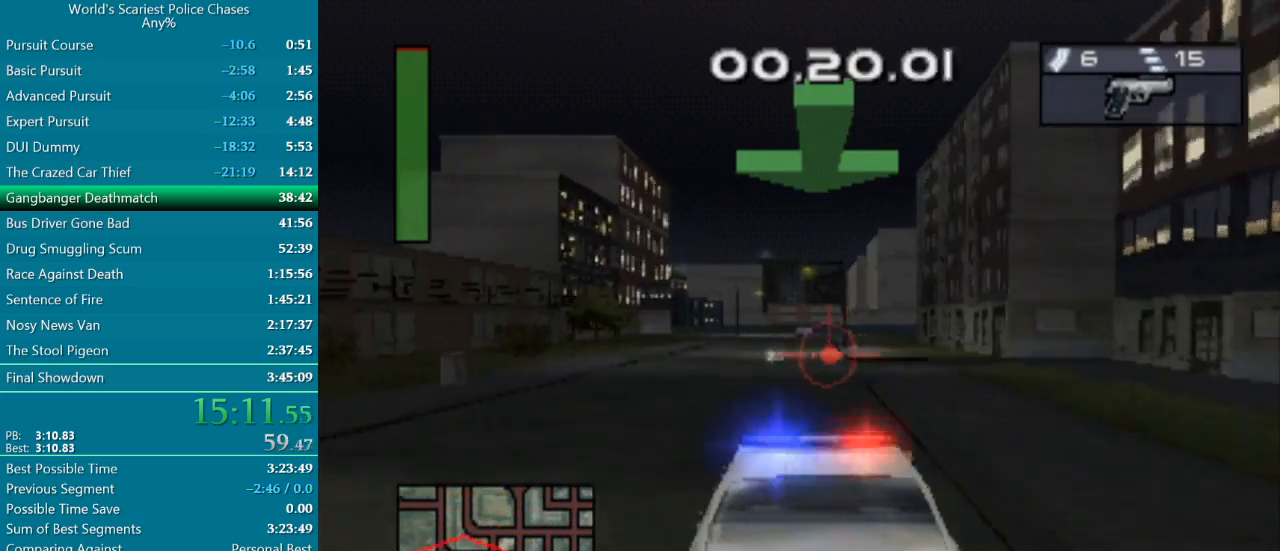
{"buttons": ["CROSS"], "events": []}
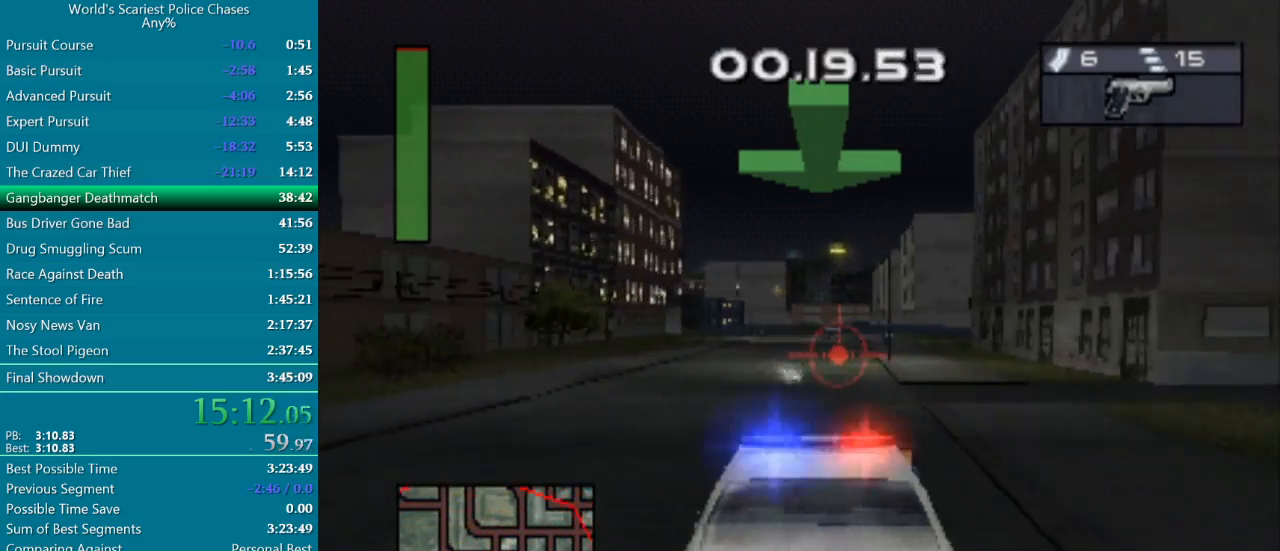
{"buttons": ["CROSS", "DPAD_RIGHT"], "events": [[400, "DPAD_RIGHT", "down"]]}
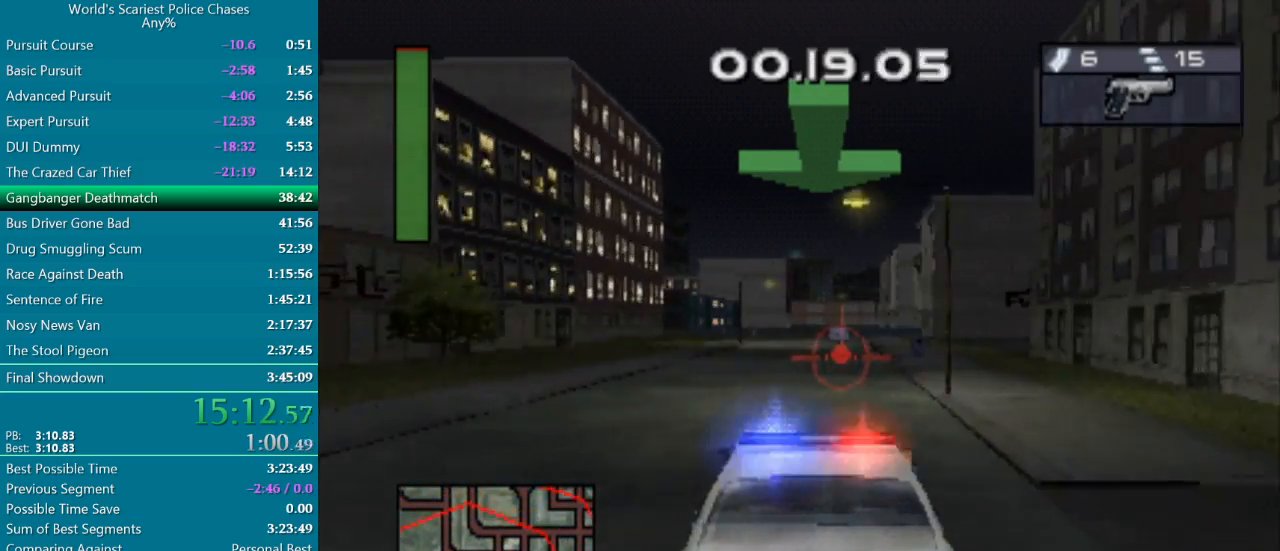
{"buttons": ["CROSS"], "events": [[33, "DPAD_RIGHT", "up"]]}
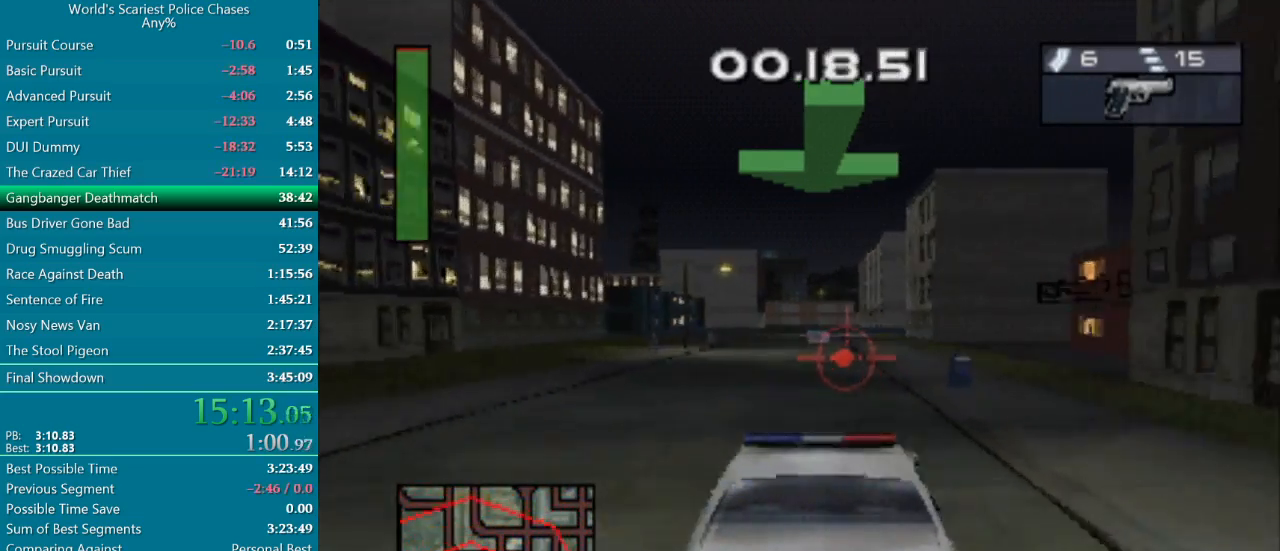
{"buttons": ["CROSS"], "events": []}
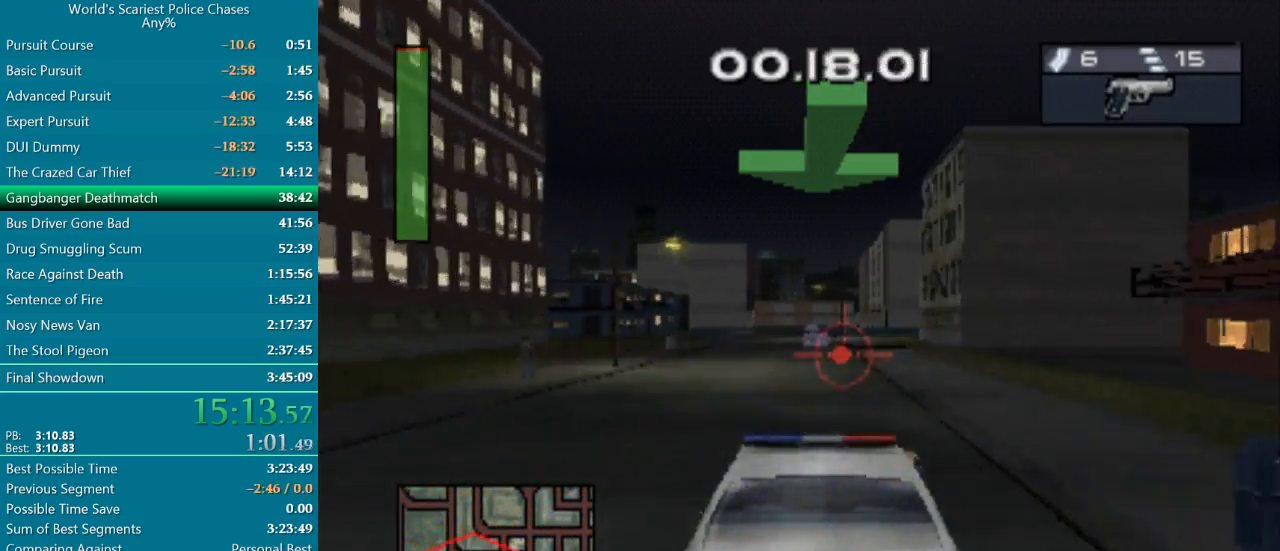
{"buttons": ["CROSS"], "events": []}
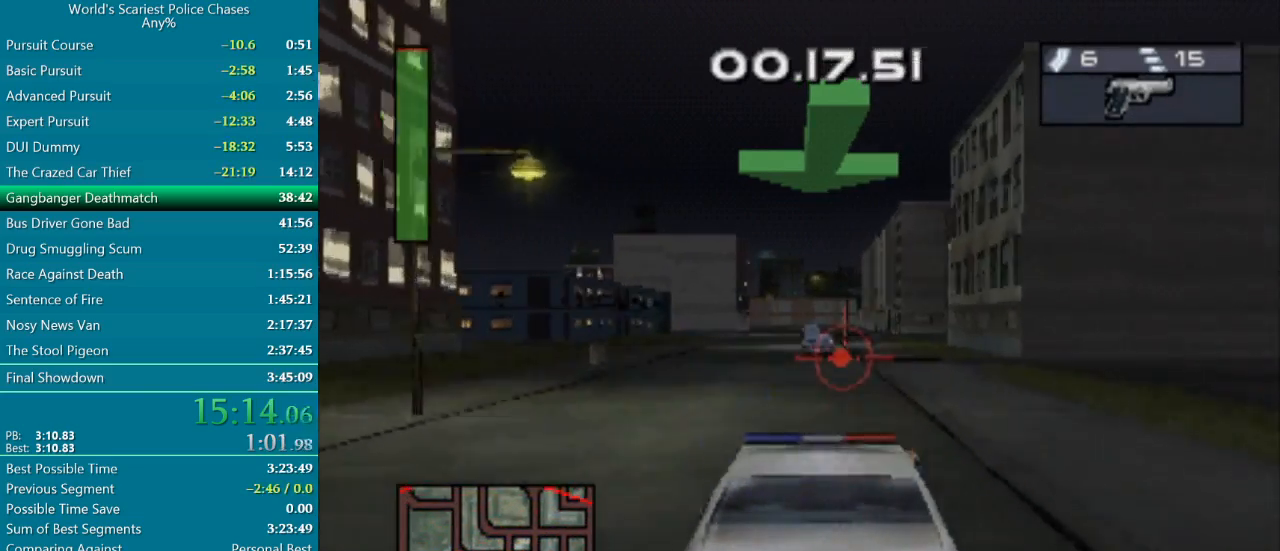
{"buttons": ["CROSS", "DPAD_LEFT"], "events": [[67, "DPAD_LEFT", "down"]]}
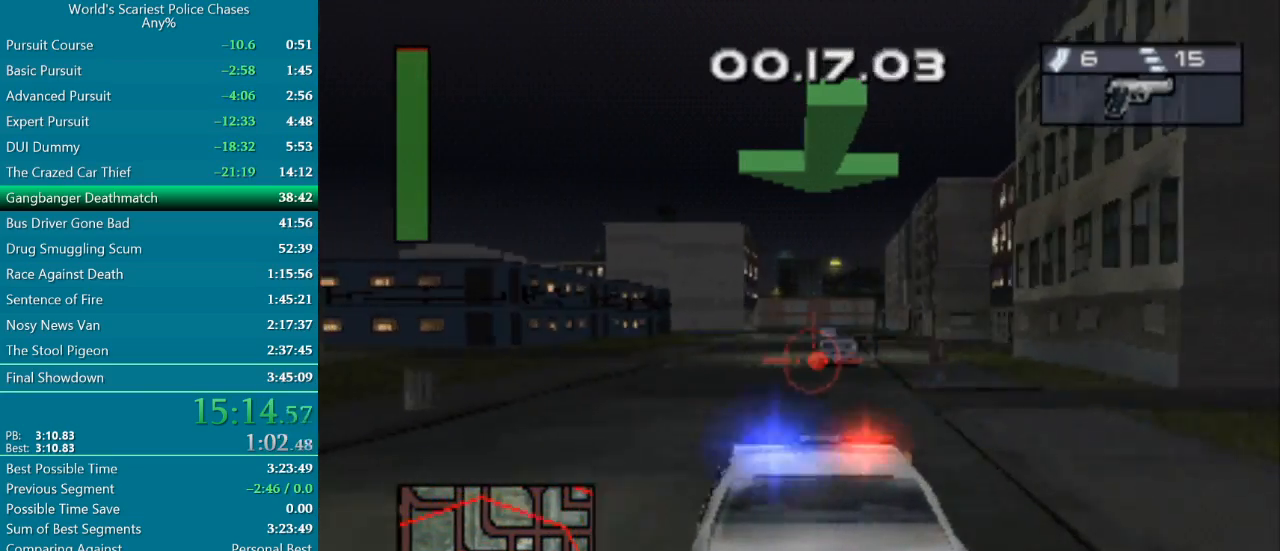
{"buttons": ["DPAD_LEFT"], "events": [[33, "DPAD_LEFT", "up"], [100, "DPAD_LEFT", "down"], [350, "CROSS", "up"]]}
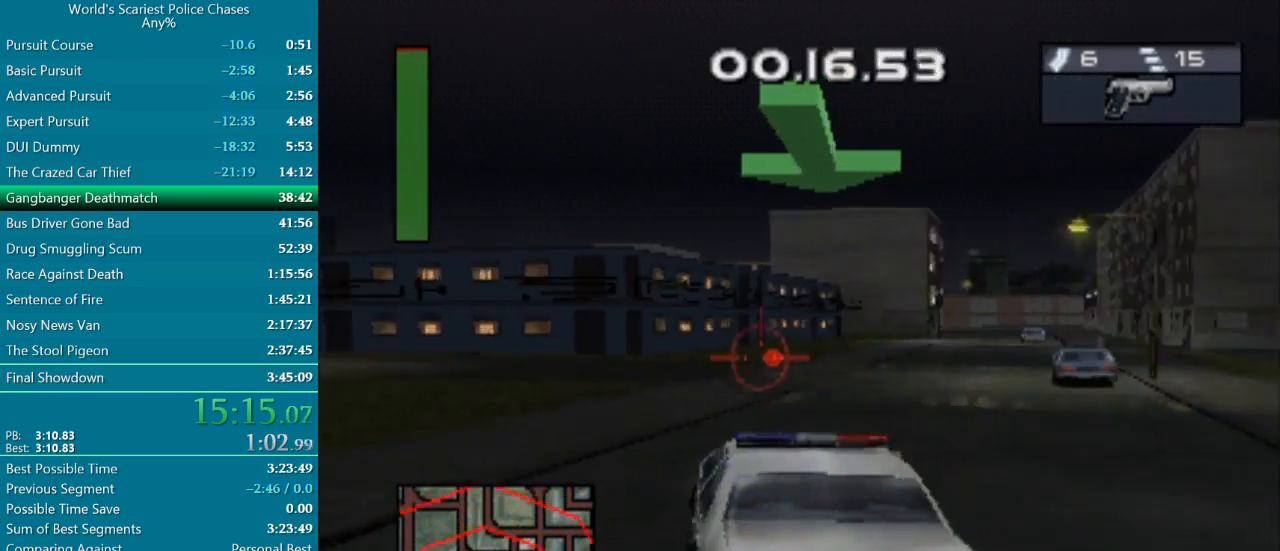
{"buttons": ["DPAD_LEFT"], "events": []}
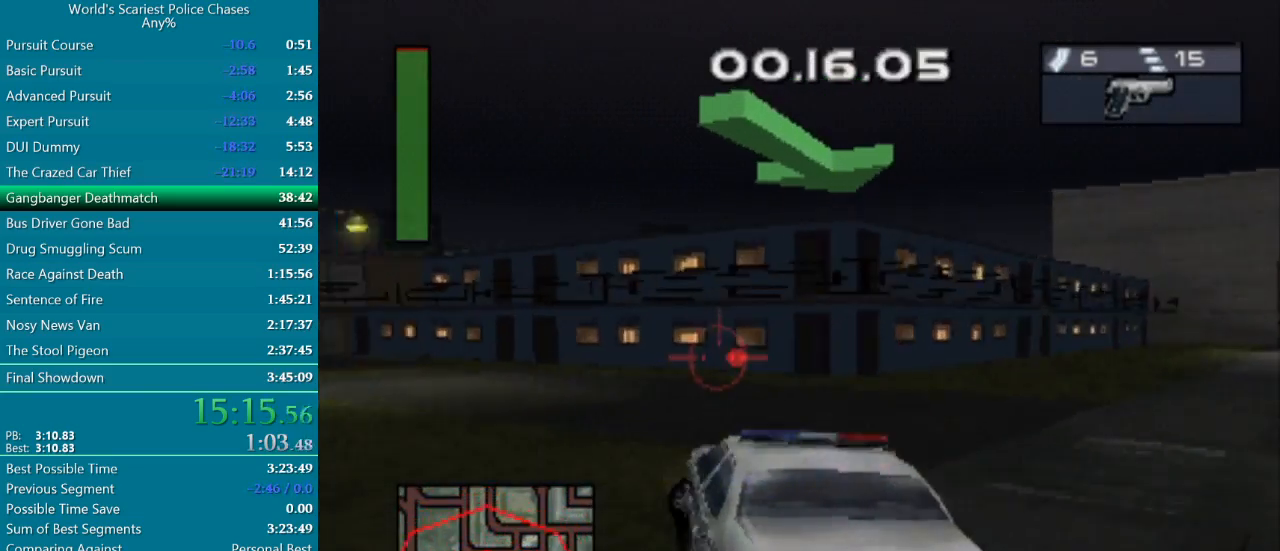
{"buttons": ["DPAD_LEFT"], "events": [[50, "DPAD_LEFT", "up"], [217, "DPAD_LEFT", "down"]]}
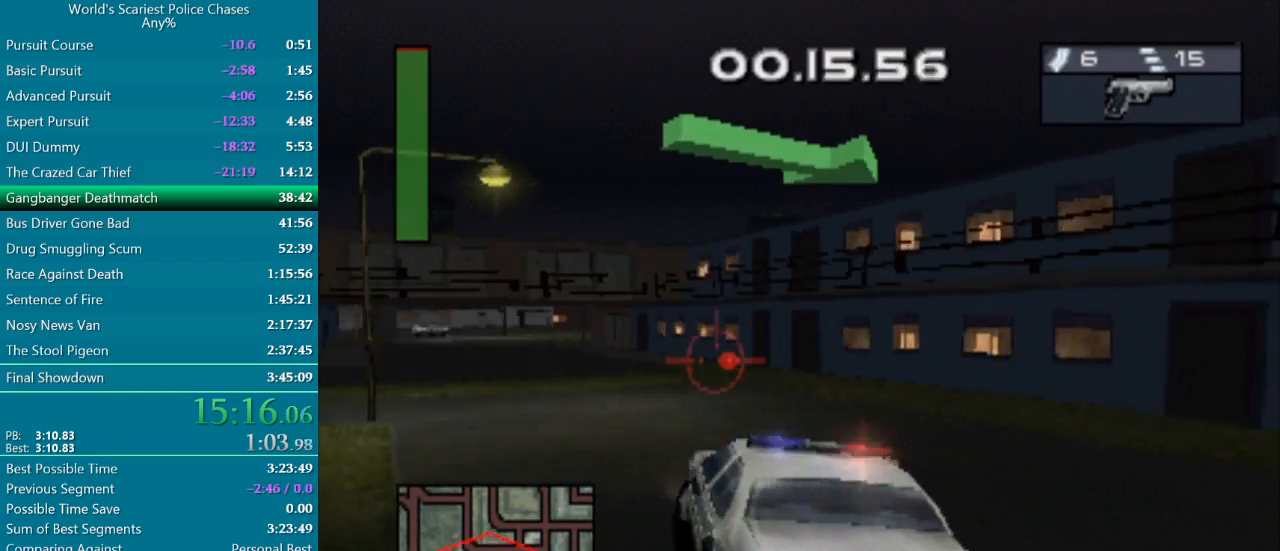
{"buttons": ["CROSS", "DPAD_RIGHT"], "events": [[133, "DPAD_LEFT", "up"], [183, "CROSS", "down"], [450, "DPAD_RIGHT", "down"]]}
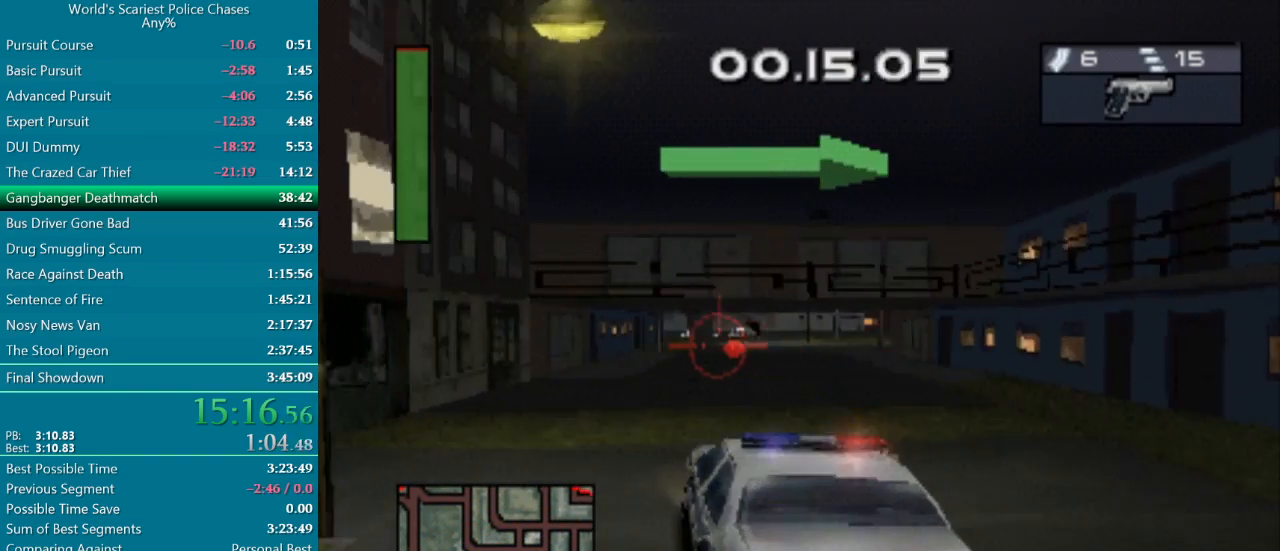
{"buttons": ["CROSS", "DPAD_RIGHT"], "events": [[167, "DPAD_RIGHT", "up"], [383, "DPAD_RIGHT", "down"]]}
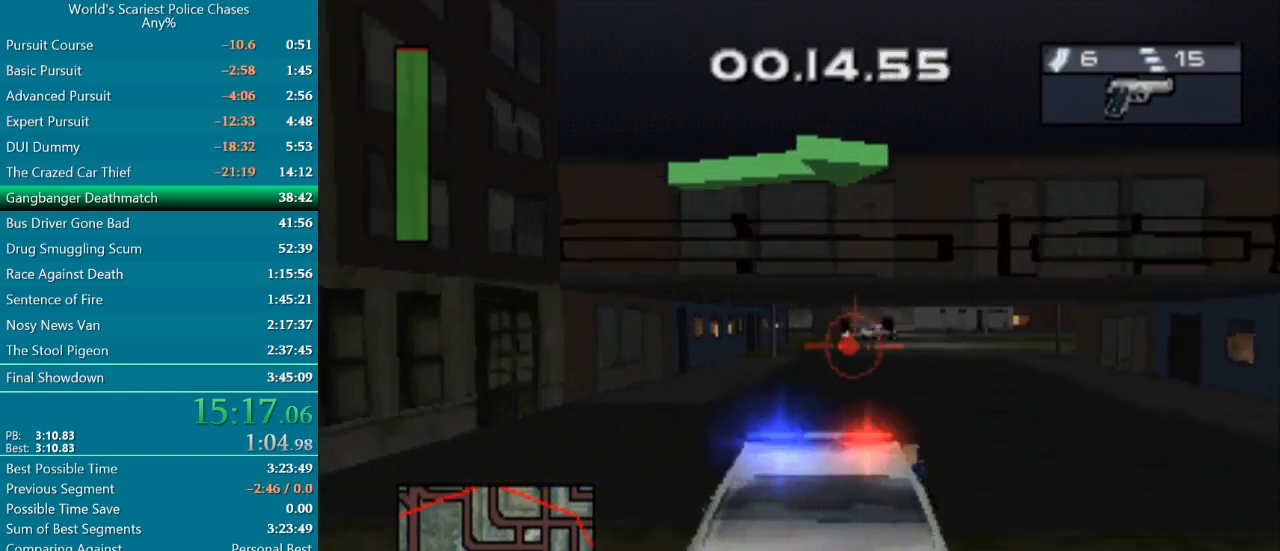
{"buttons": ["CROSS", "DPAD_RIGHT"], "events": [[67, "DPAD_RIGHT", "up"], [283, "DPAD_RIGHT", "down"]]}
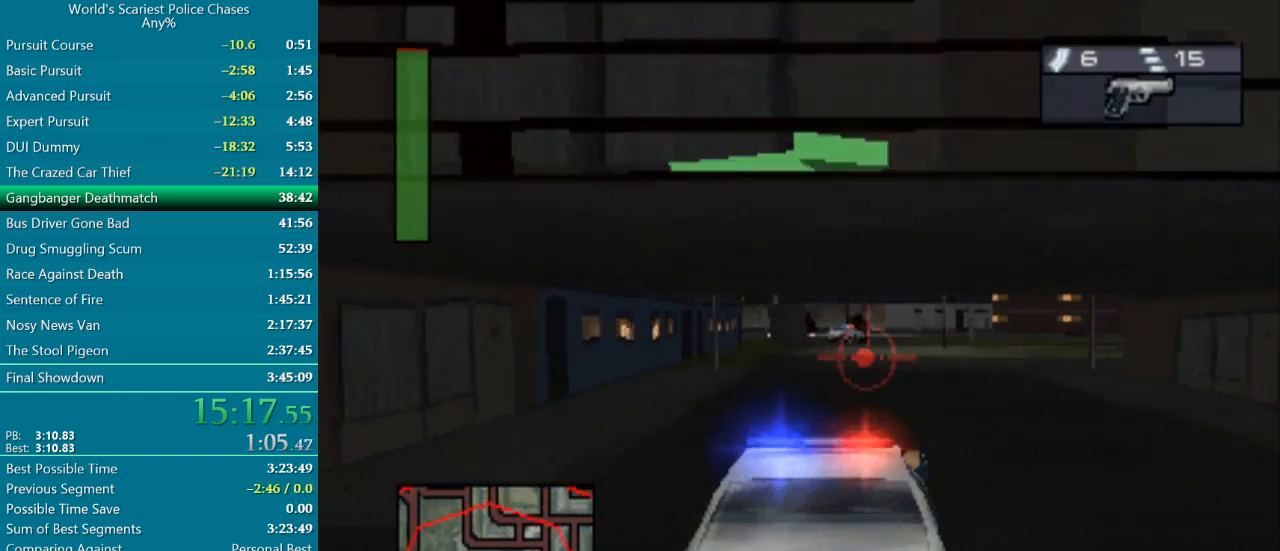
{"buttons": ["CROSS", "DPAD_RIGHT"], "events": [[83, "DPAD_RIGHT", "up"], [133, "DPAD_RIGHT", "down"]]}